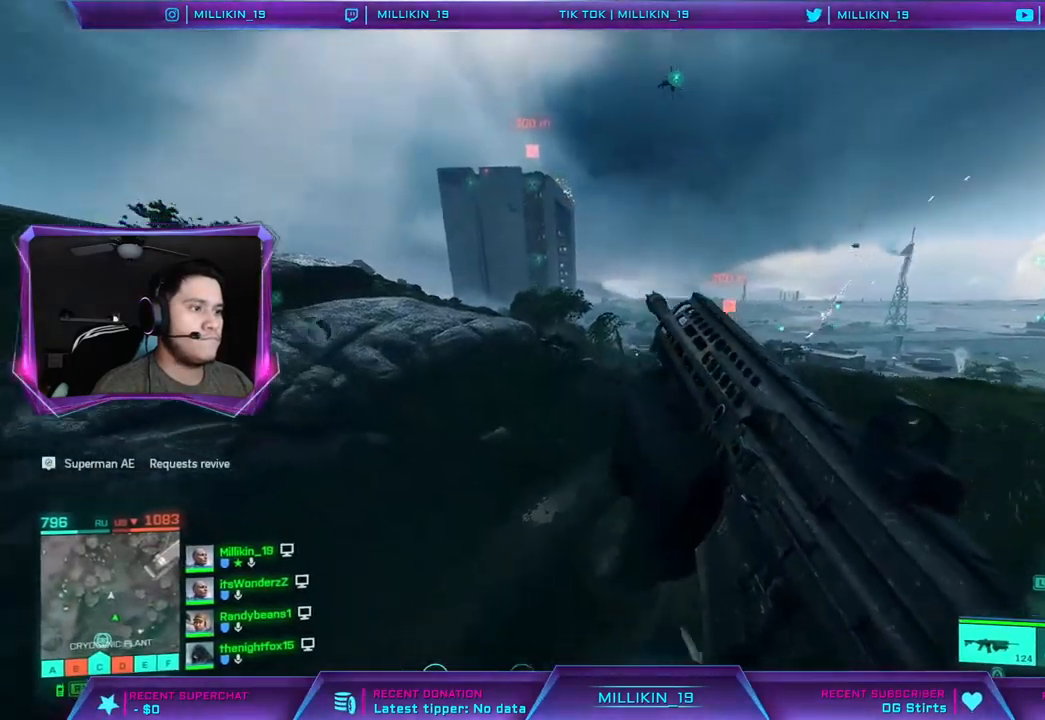
Gameplay with a controller (PlayStation layout); each line is a JSON object with the inputs held at the frame after it. "events" lists button and stick changes between this image and that frame as [ms after this image, input, new state], when the widget could be followed in between.
{"buttons": [], "left_stick": "up", "right_stick": "center", "events": [[250, "right_stick", "center"]]}
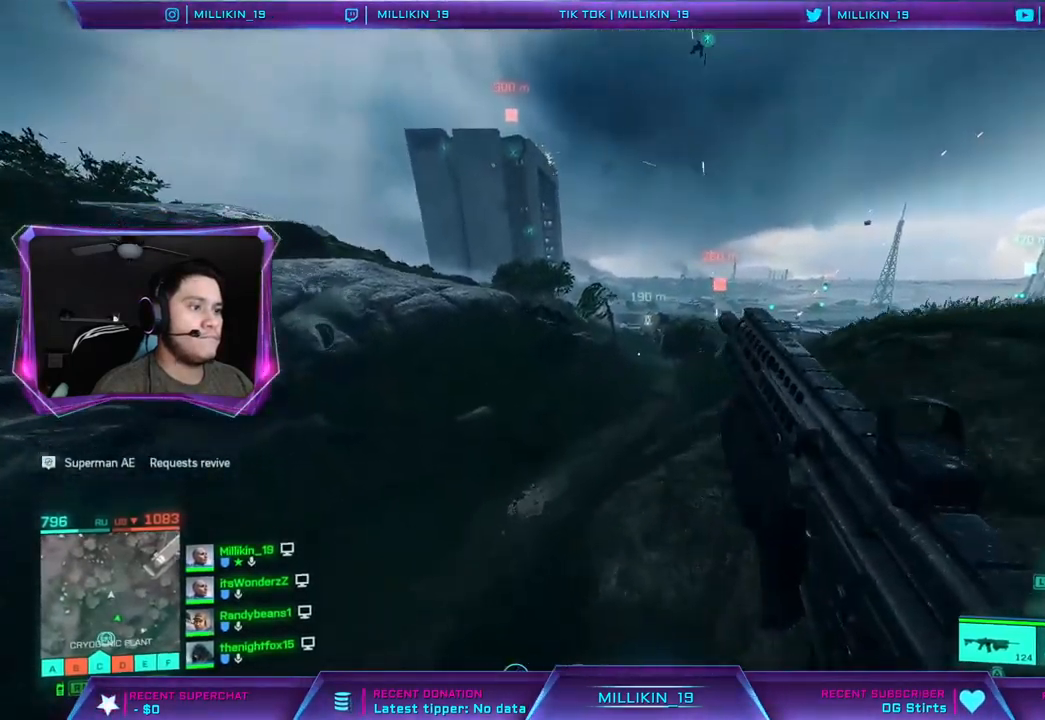
{"buttons": [], "left_stick": "up-left", "right_stick": "left", "events": [[467, "left_stick", "up-left"], [467, "right_stick", "left"]]}
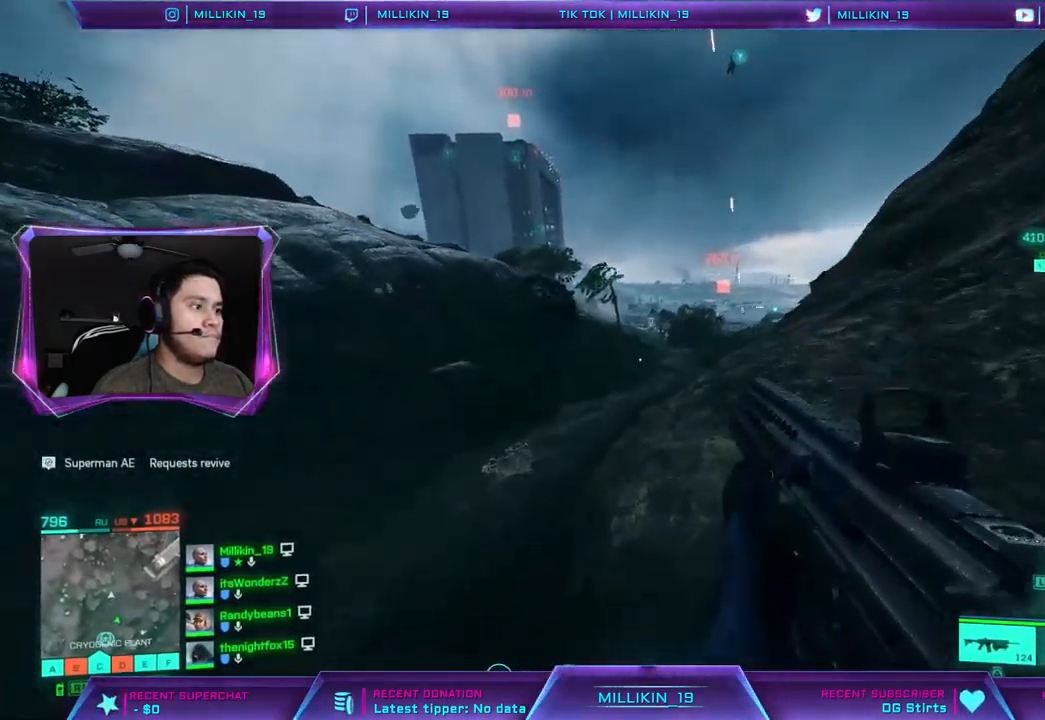
{"buttons": [], "left_stick": "up", "right_stick": "center", "events": [[100, "right_stick", "center"], [150, "L3", "down"], [250, "L3", "up"], [333, "L3", "down"], [450, "L3", "up"], [450, "left_stick", "up"]]}
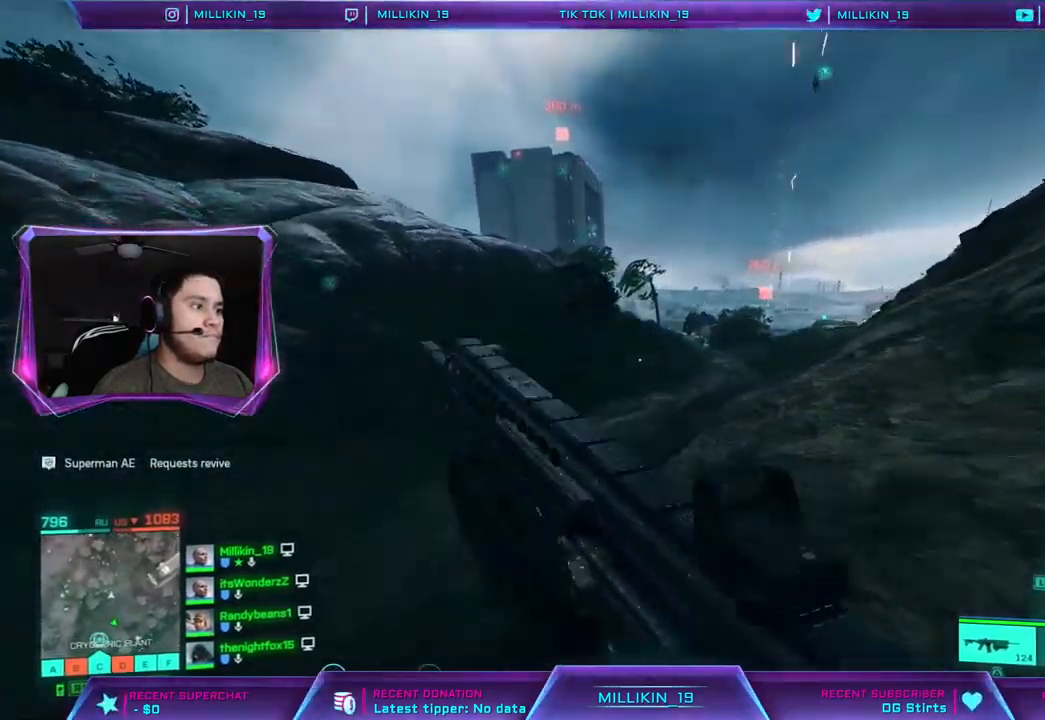
{"buttons": [], "left_stick": "up", "right_stick": "center", "events": [[17, "L3", "down"], [50, "right_stick", "right"], [133, "L3", "up"], [150, "CROSS", "down"], [183, "right_stick", "center"], [267, "CROSS", "up"]]}
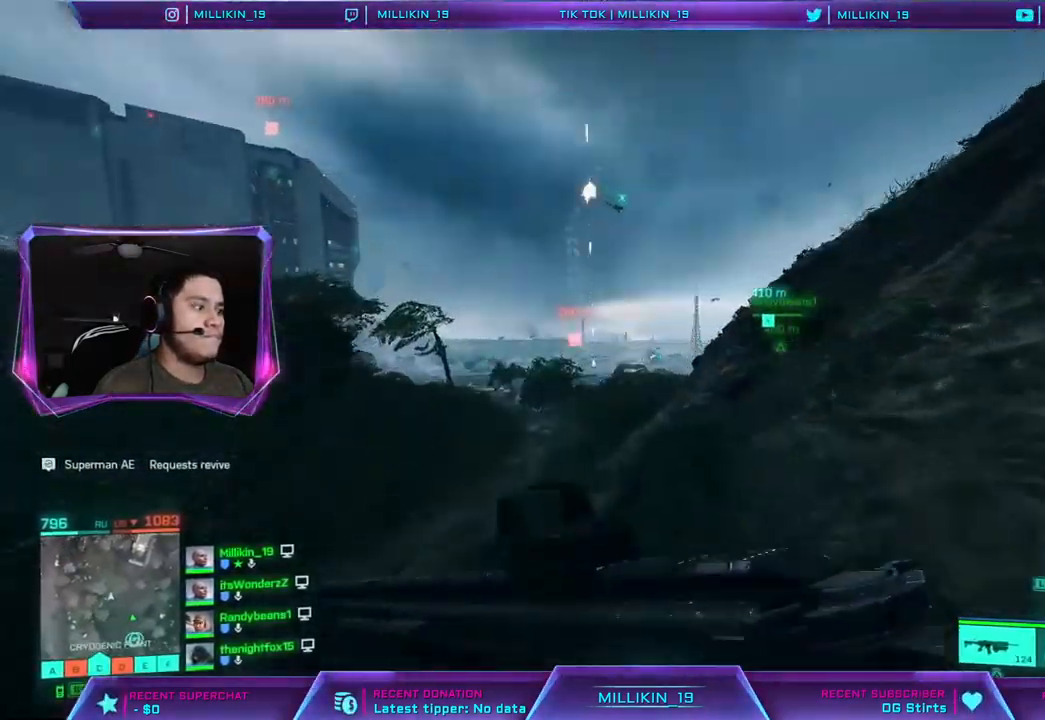
{"buttons": [], "left_stick": "up", "right_stick": "left", "events": [[67, "right_stick", "left"], [233, "right_stick", "center"], [400, "right_stick", "left"]]}
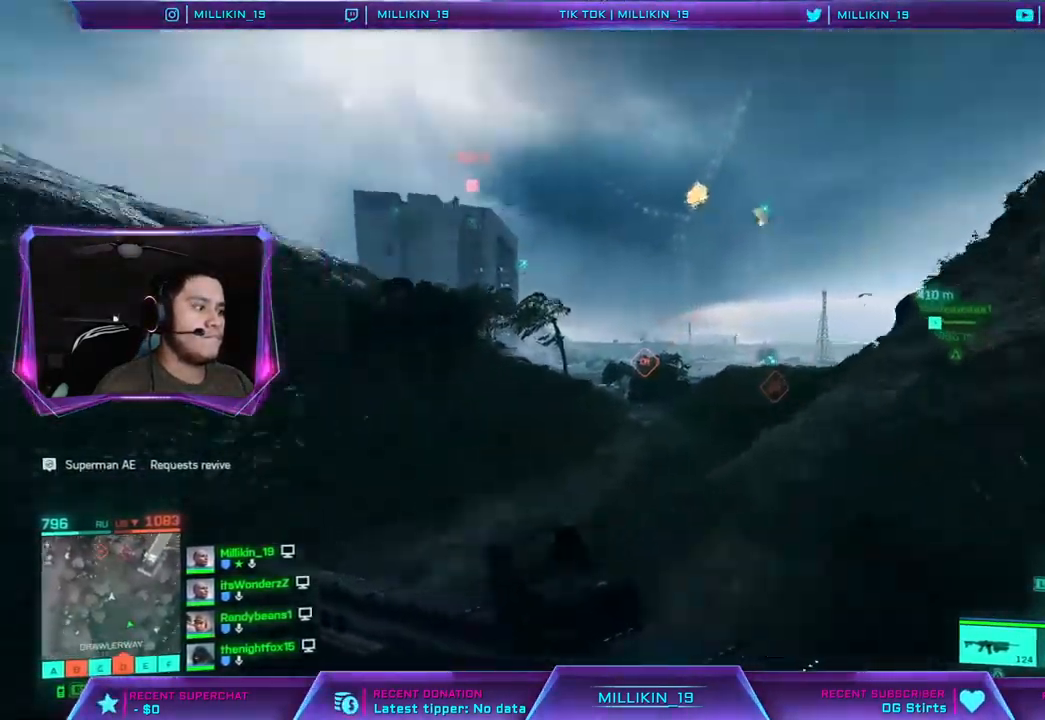
{"buttons": ["CROSS"], "left_stick": "up", "right_stick": "center", "events": [[17, "right_stick", "center"], [400, "CROSS", "down"]]}
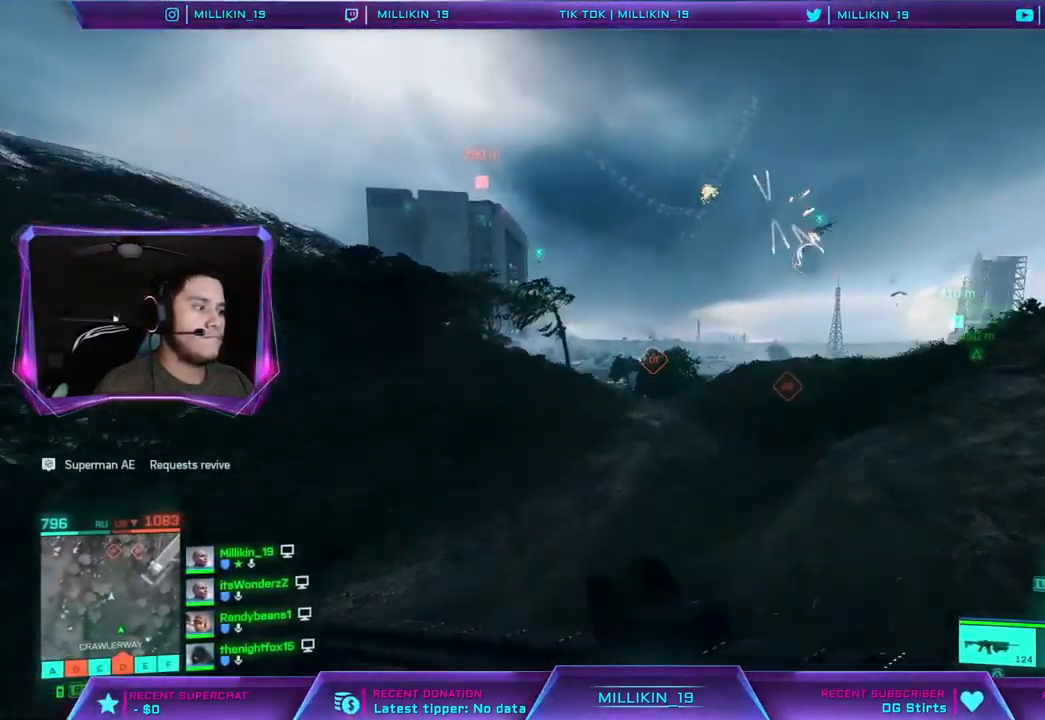
{"buttons": ["L1"], "left_stick": "up", "right_stick": "center", "events": [[33, "CROSS", "up"], [483, "L1", "down"]]}
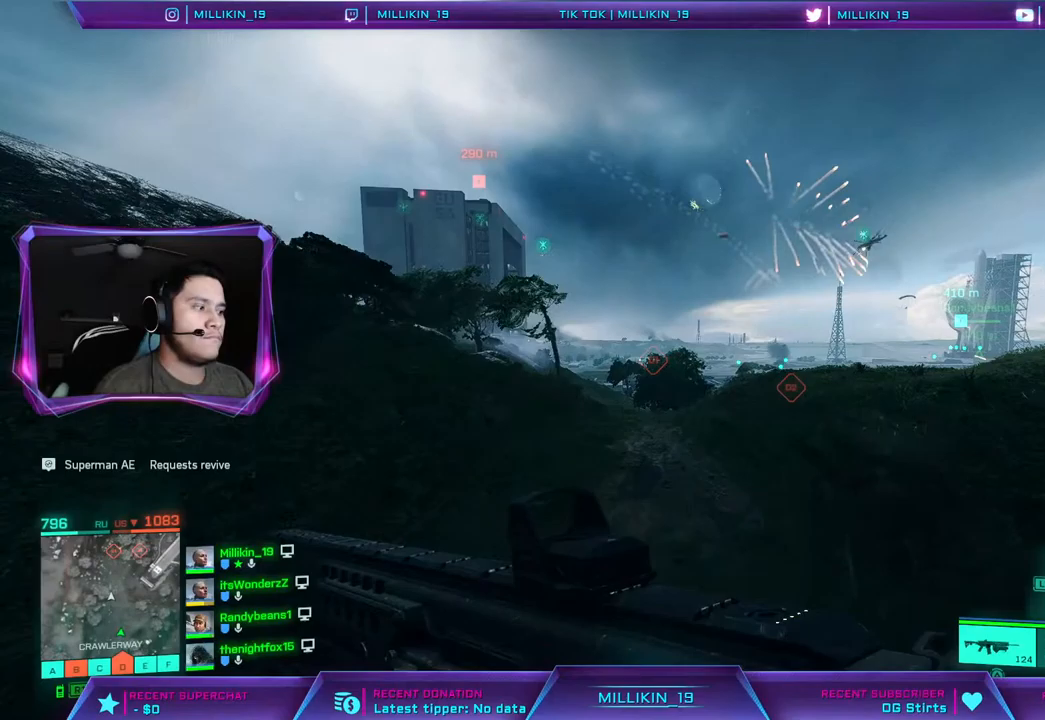
{"buttons": [], "left_stick": "up", "right_stick": "center", "events": [[133, "L1", "up"]]}
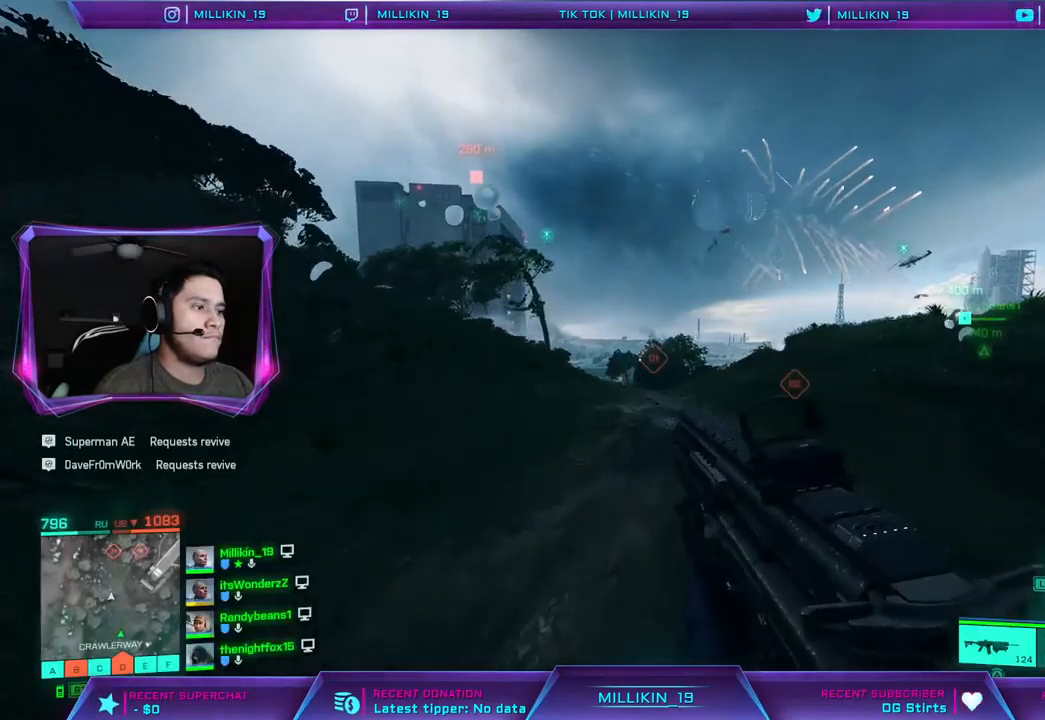
{"buttons": ["L1"], "left_stick": "up", "right_stick": "center", "events": [[83, "L1", "down"]]}
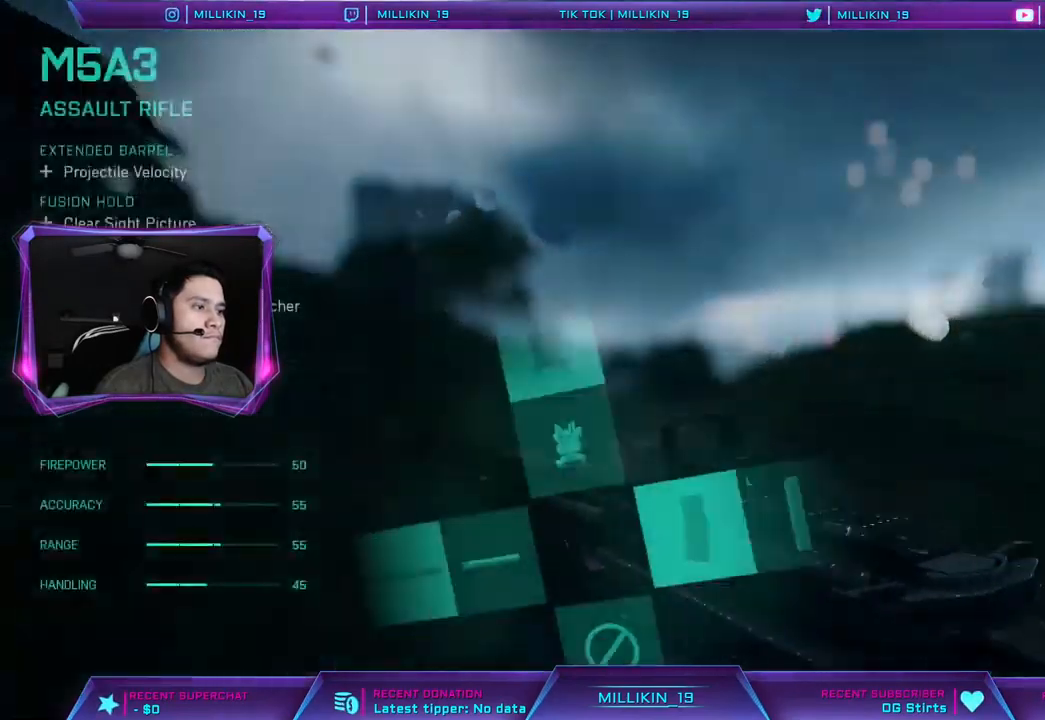
{"buttons": ["L1"], "left_stick": "up", "right_stick": "center", "events": []}
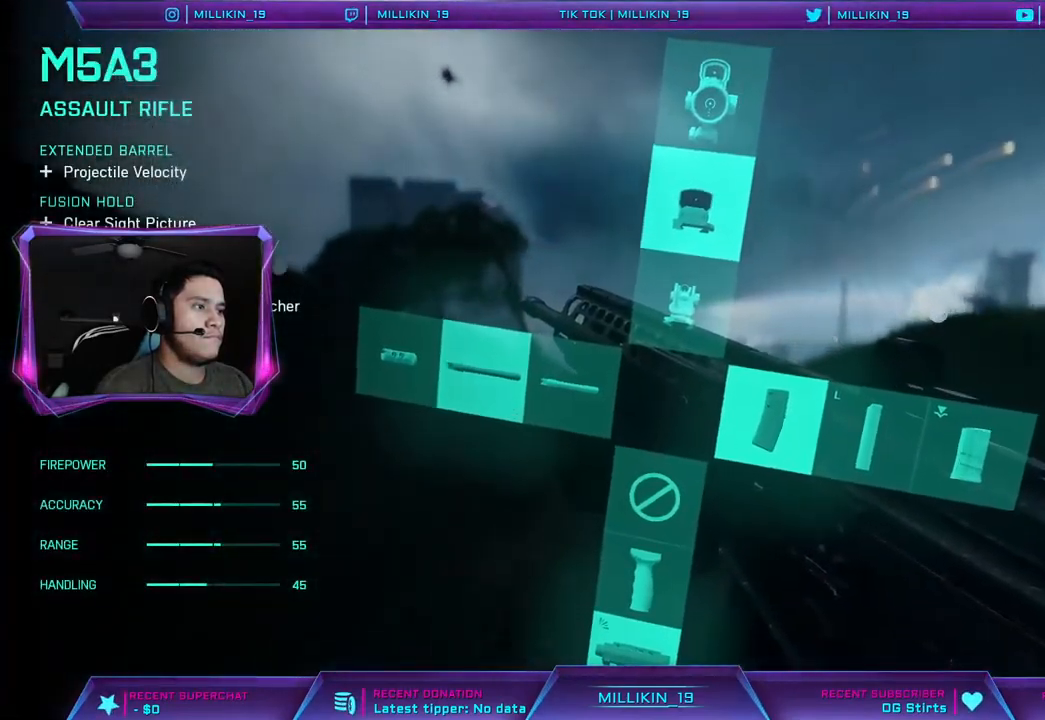
{"buttons": ["L1"], "left_stick": "up", "right_stick": "center", "events": []}
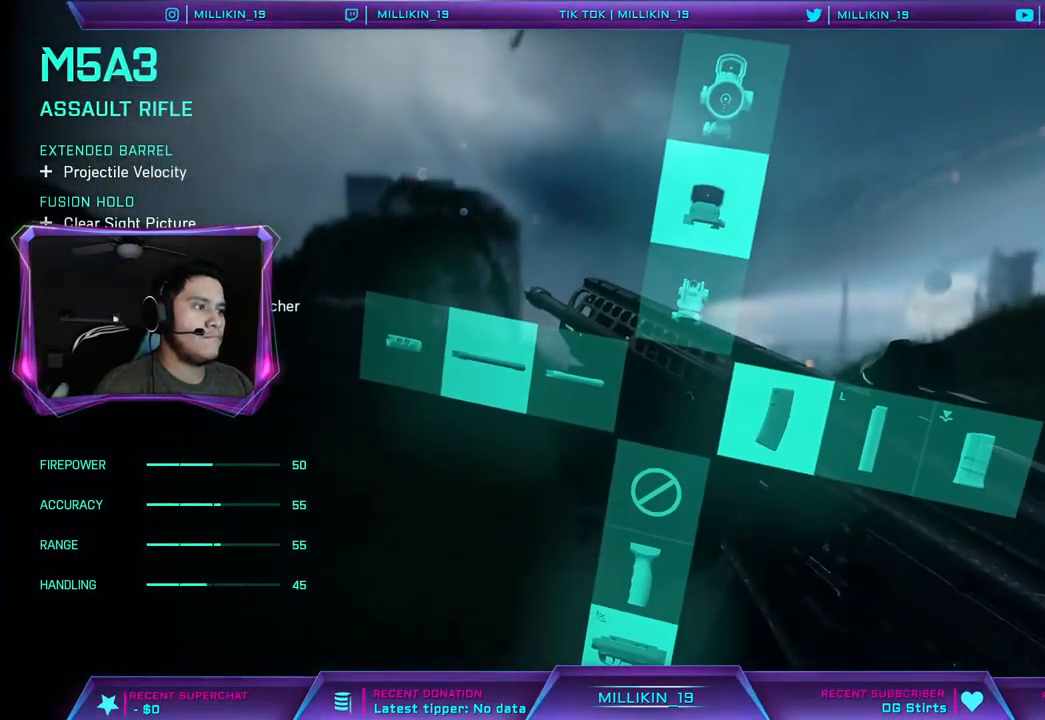
{"buttons": ["L1"], "left_stick": "down-right", "right_stick": "center", "events": [[333, "left_stick", "right"], [417, "left_stick", "down-right"]]}
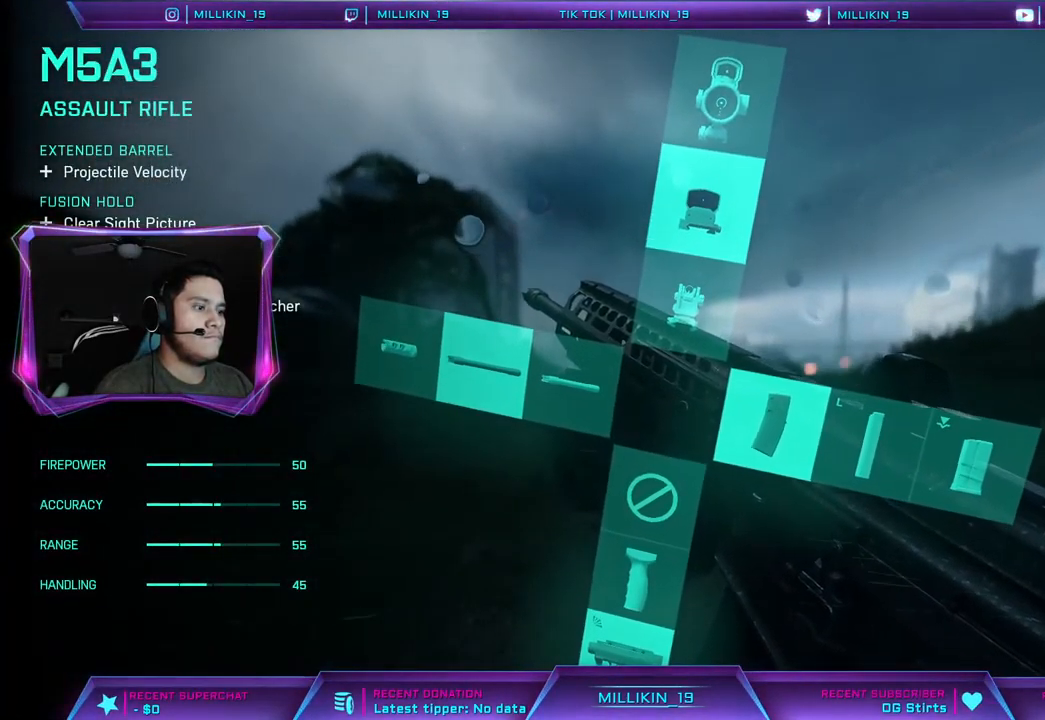
{"buttons": ["L1"], "left_stick": "down-right", "right_stick": "center", "events": []}
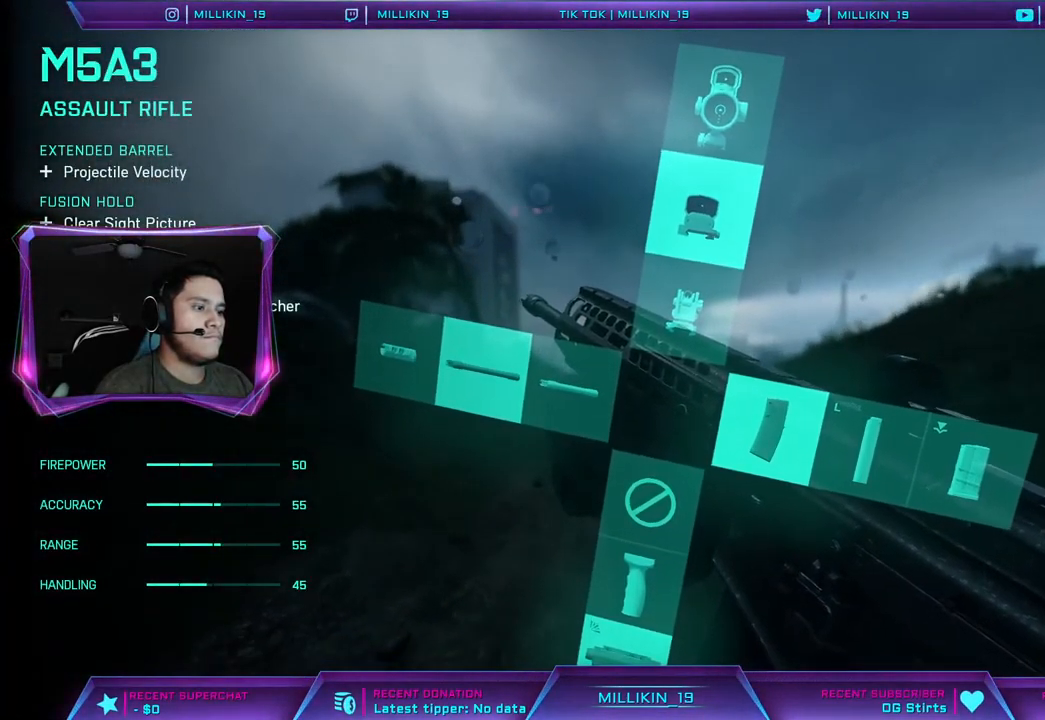
{"buttons": ["L1"], "left_stick": "down-left", "right_stick": "center", "events": [[267, "left_stick", "down"], [367, "left_stick", "down-left"]]}
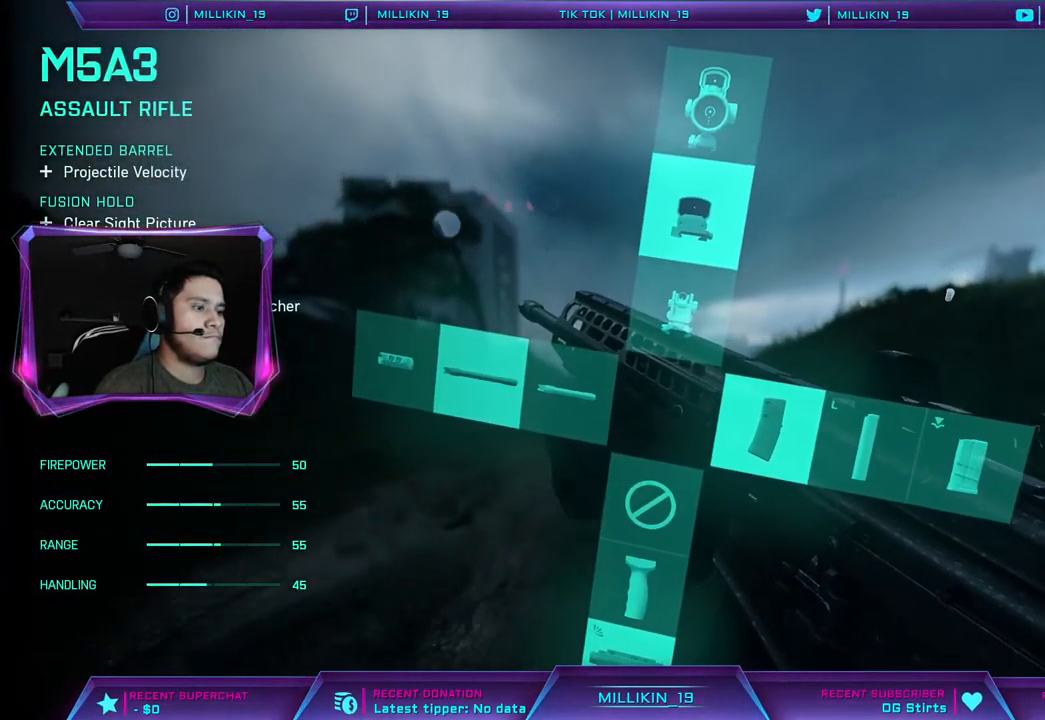
{"buttons": ["L1"], "left_stick": "center", "right_stick": "center", "events": [[83, "left_stick", "center"], [200, "left_stick", "up"], [317, "left_stick", "center"]]}
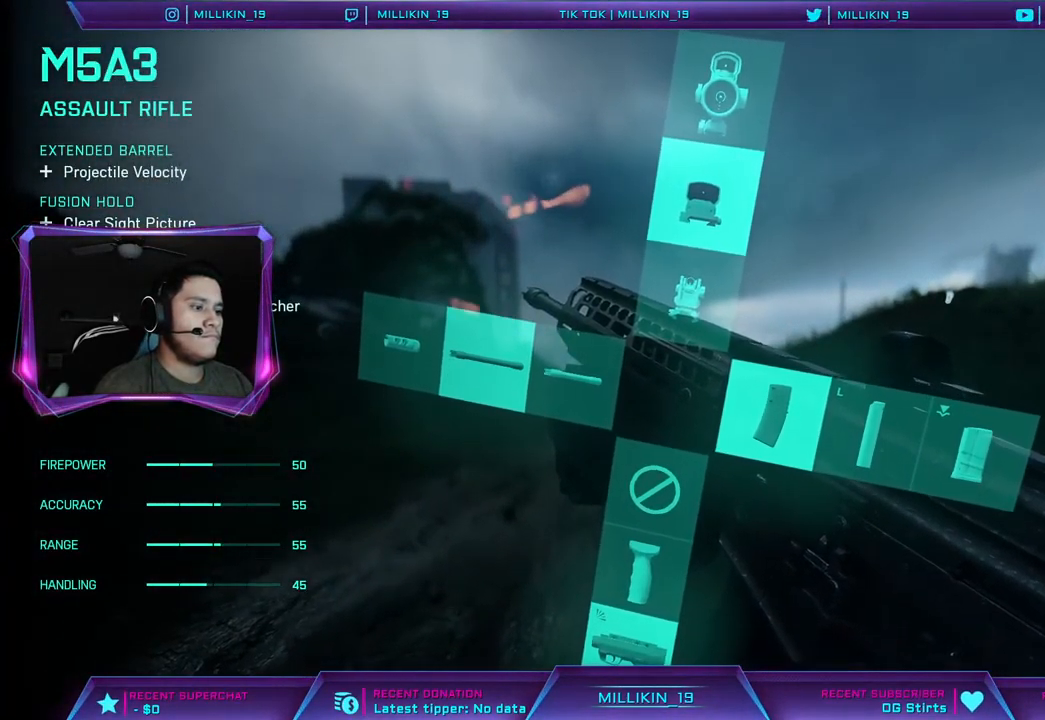
{"buttons": ["L1"], "left_stick": "center", "right_stick": "center", "events": [[133, "CROSS", "down"], [233, "CROSS", "up"]]}
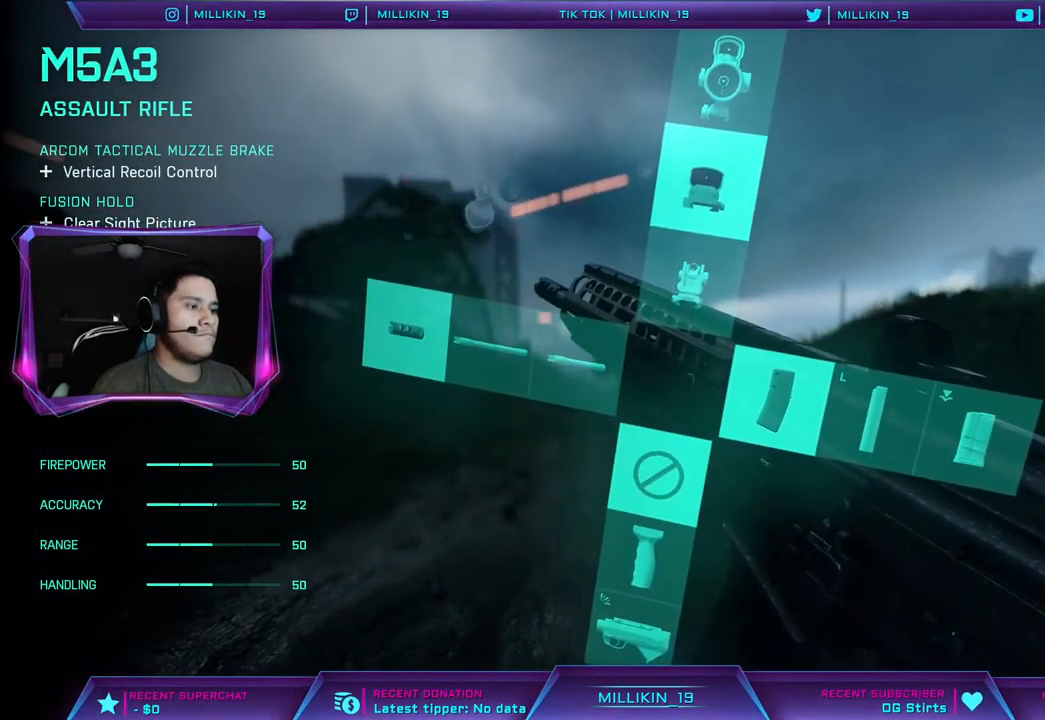
{"buttons": [], "left_stick": "up", "right_stick": "center", "events": [[33, "CROSS", "down"], [133, "CROSS", "up"], [467, "L1", "up"], [500, "left_stick", "up"]]}
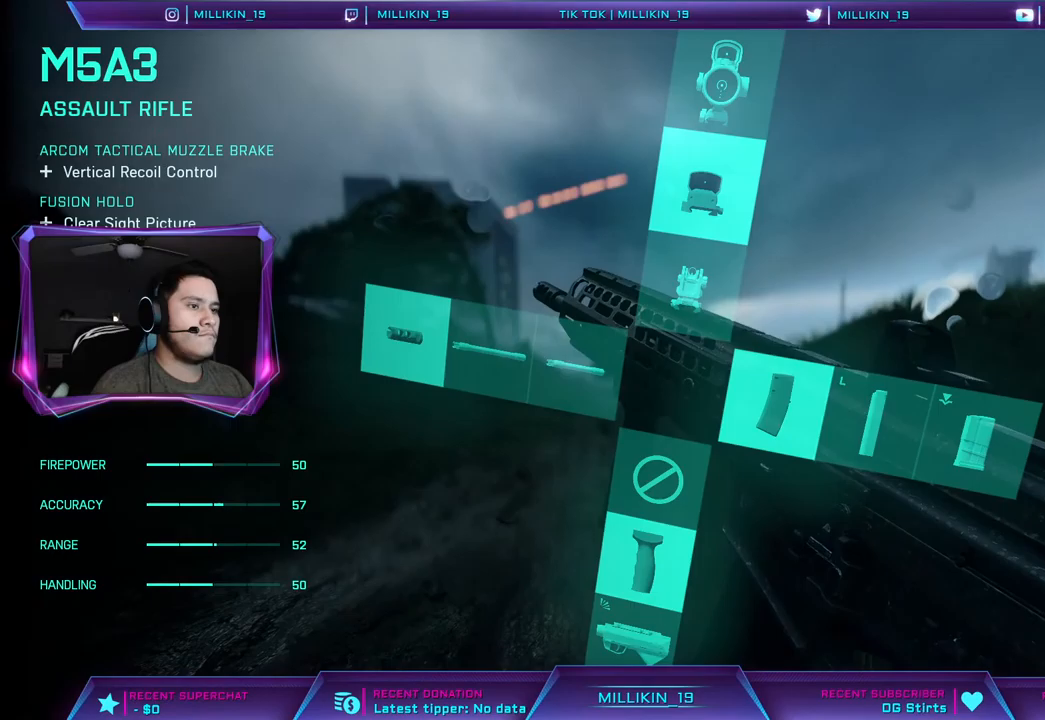
{"buttons": [], "left_stick": "up", "right_stick": "center", "events": [[133, "L3", "down"], [400, "L3", "up"]]}
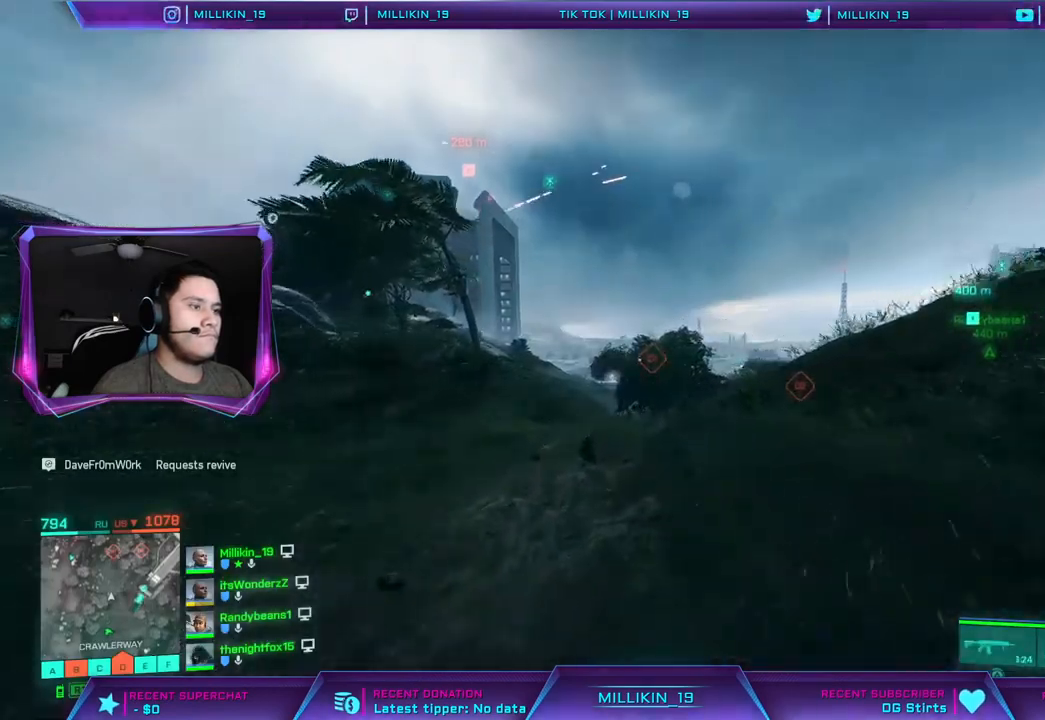
{"buttons": [], "left_stick": "up-right", "right_stick": "center", "events": [[383, "CROSS", "down"], [483, "CROSS", "up"], [500, "left_stick", "up-right"]]}
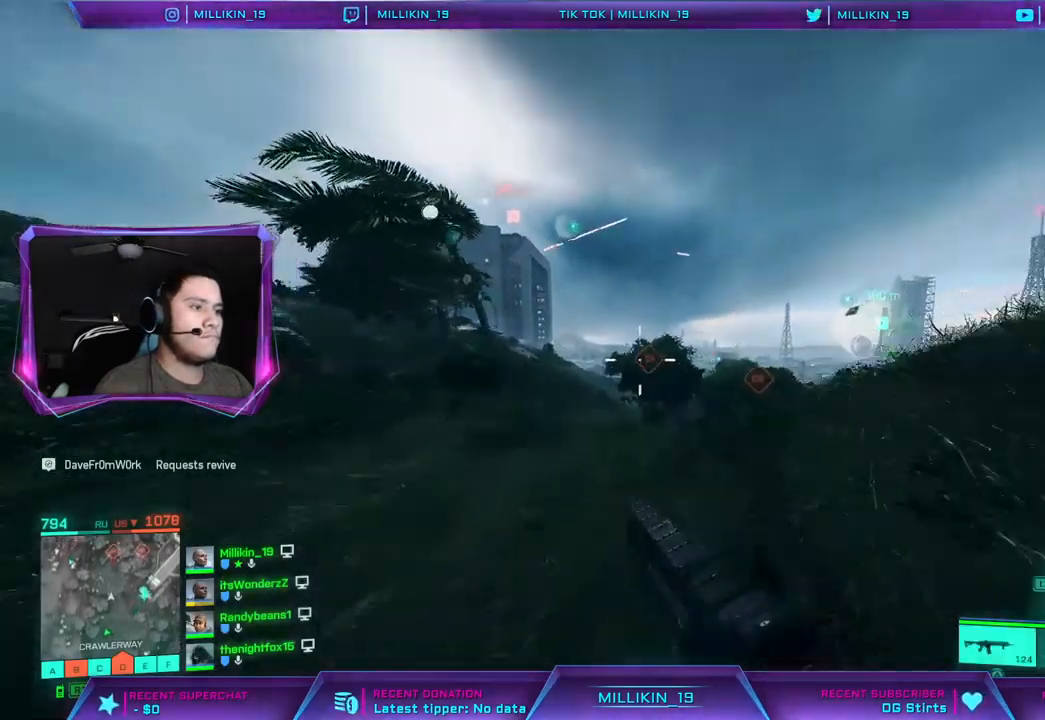
{"buttons": [], "left_stick": "up", "right_stick": "center", "events": [[233, "left_stick", "up"]]}
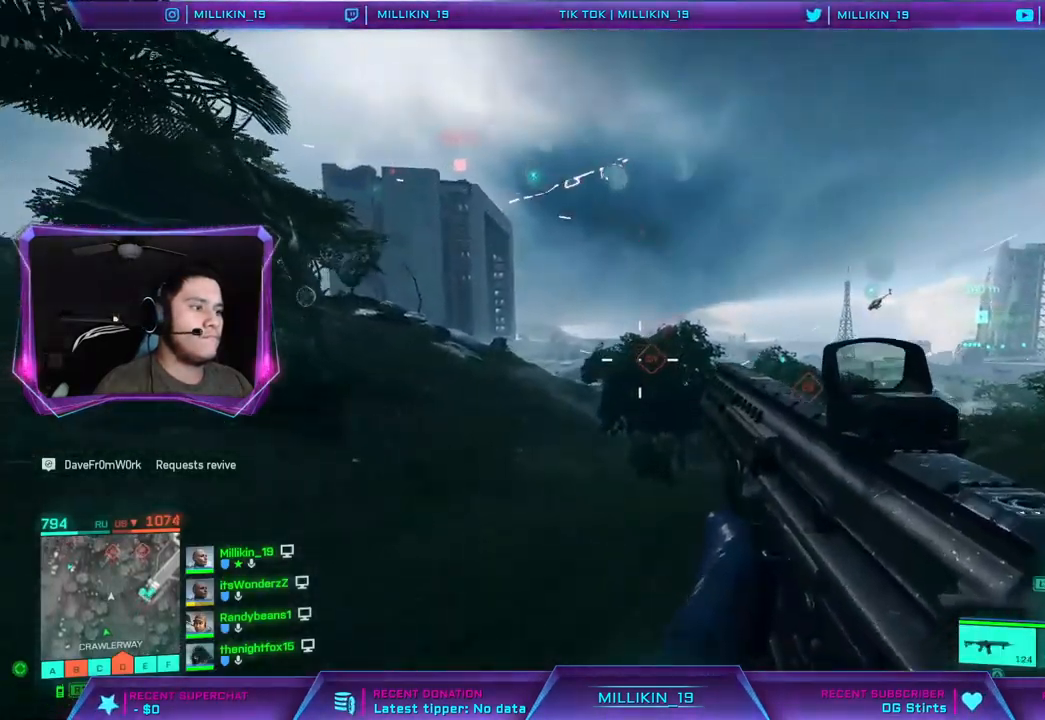
{"buttons": [], "left_stick": "up", "right_stick": "center", "events": [[100, "right_stick", "right"], [183, "L3", "down"], [250, "right_stick", "center"], [400, "L3", "up"]]}
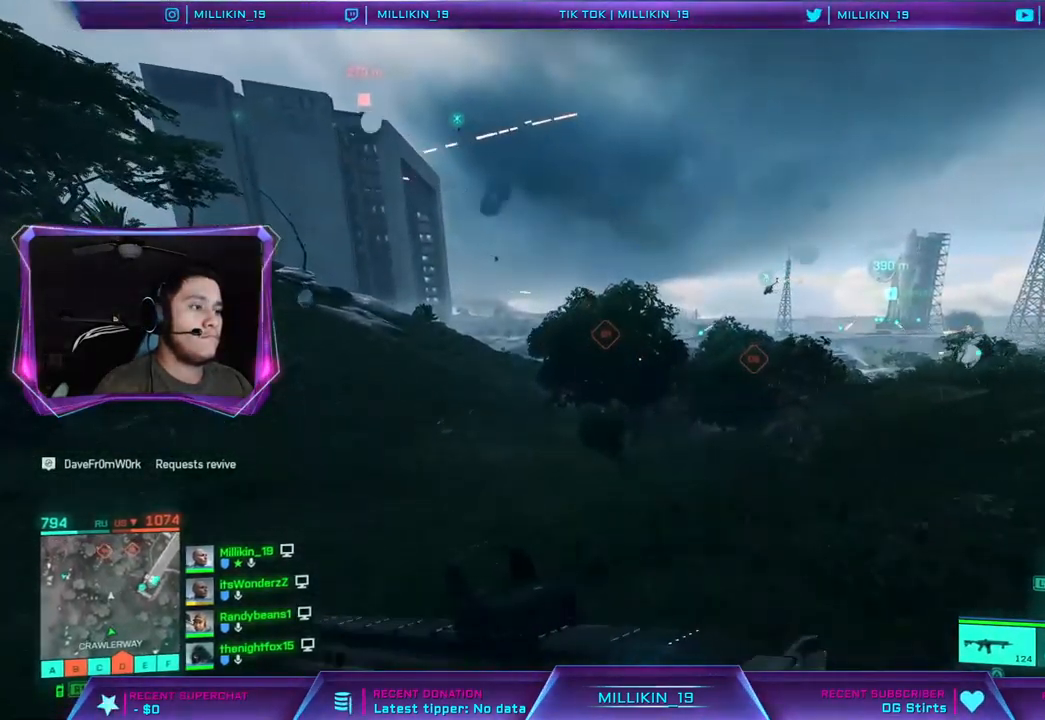
{"buttons": ["CROSS"], "left_stick": "up", "right_stick": "center", "events": [[300, "right_stick", "right"], [383, "CROSS", "down"], [433, "right_stick", "center"]]}
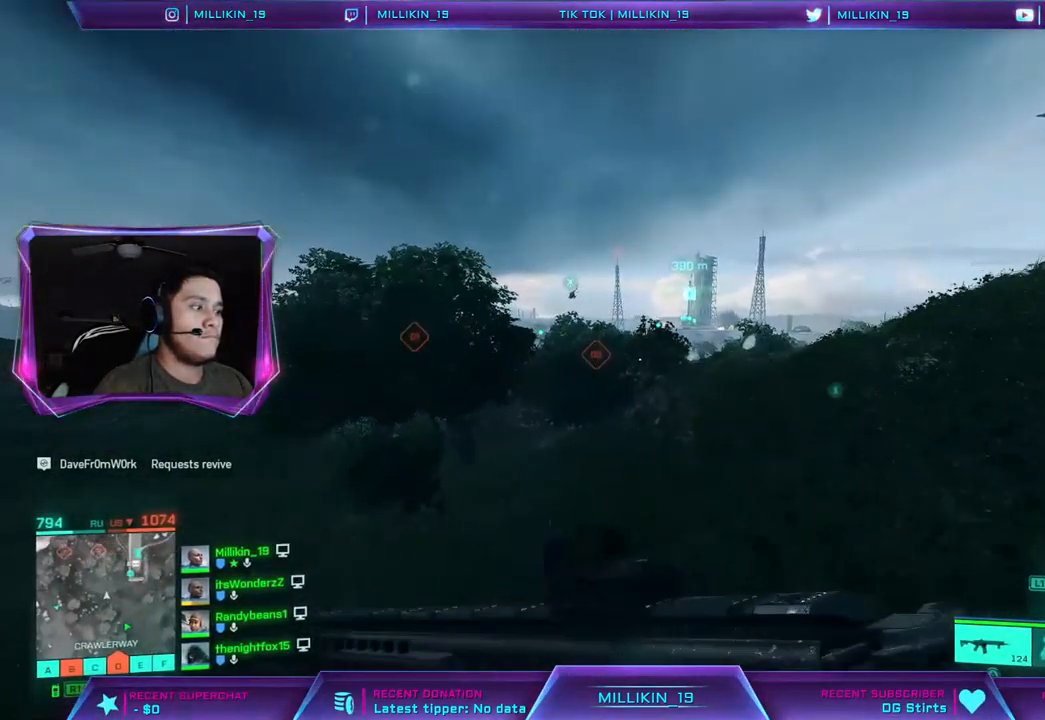
{"buttons": ["L1"], "left_stick": "up", "right_stick": "center", "events": [[17, "CROSS", "up"], [67, "L1", "down"]]}
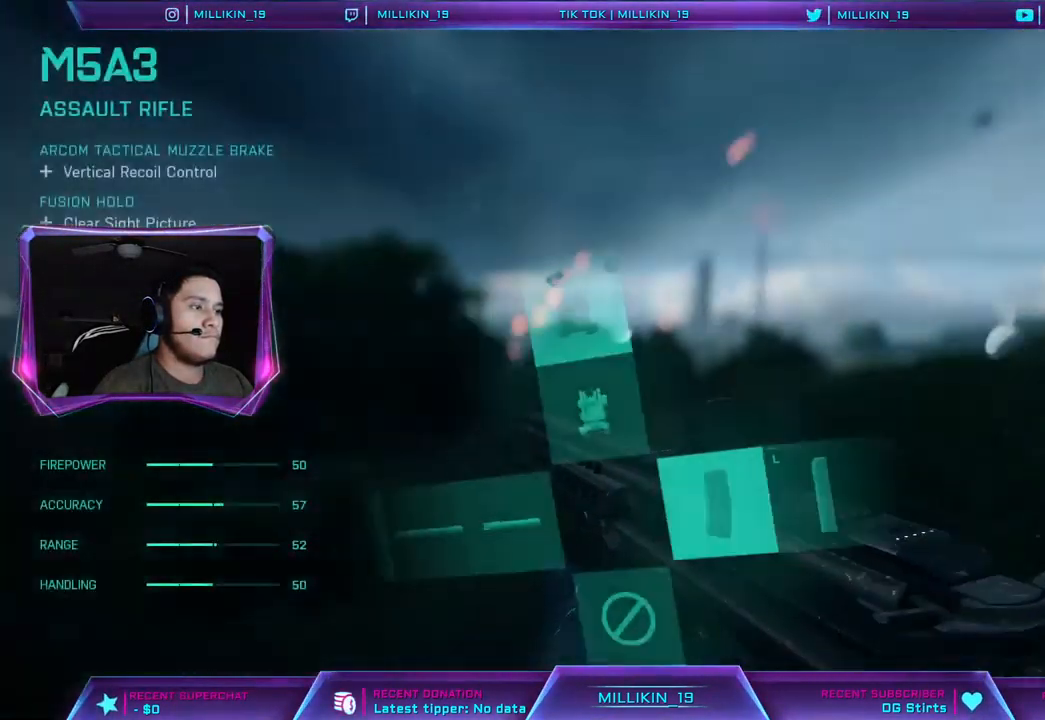
{"buttons": ["L1"], "left_stick": "up", "right_stick": "center", "events": []}
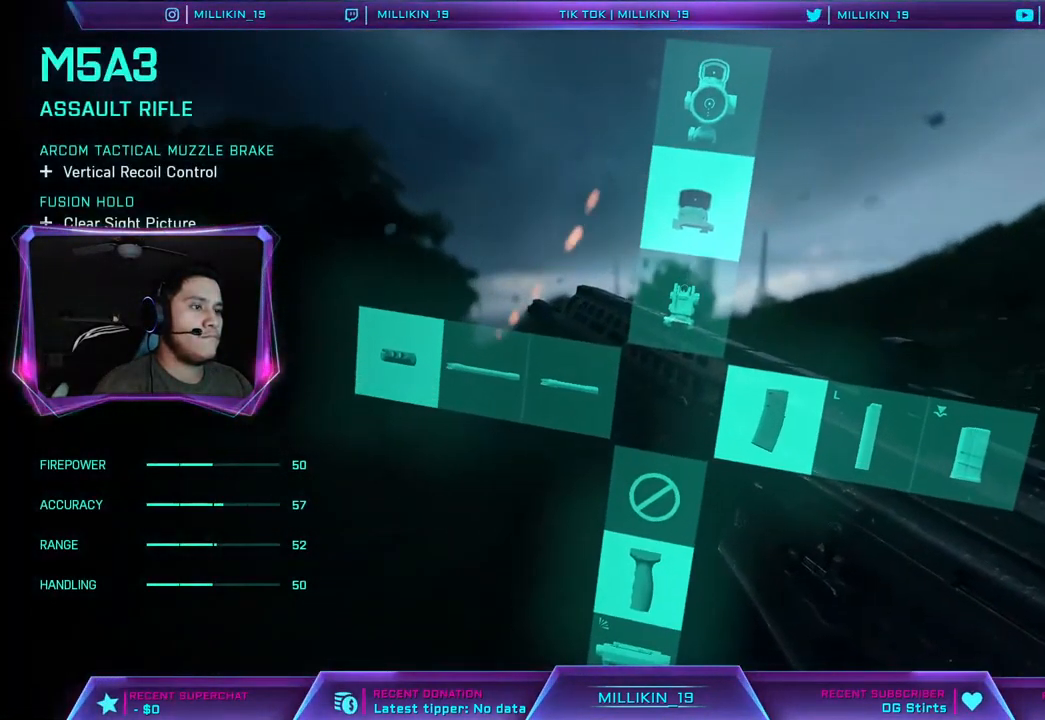
{"buttons": ["L1"], "left_stick": "up", "right_stick": "center", "events": [[317, "SQUARE", "down"], [383, "SQUARE", "up"]]}
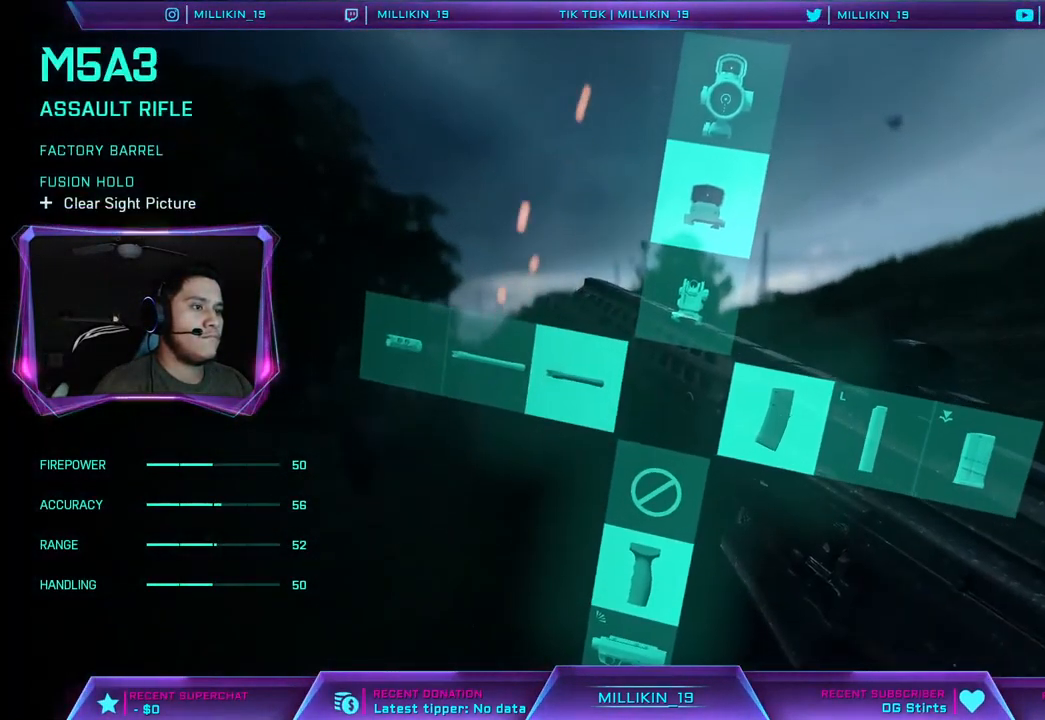
{"buttons": [], "left_stick": "up", "right_stick": "center", "events": [[217, "SQUARE", "down"], [300, "SQUARE", "up"], [500, "L1", "up"]]}
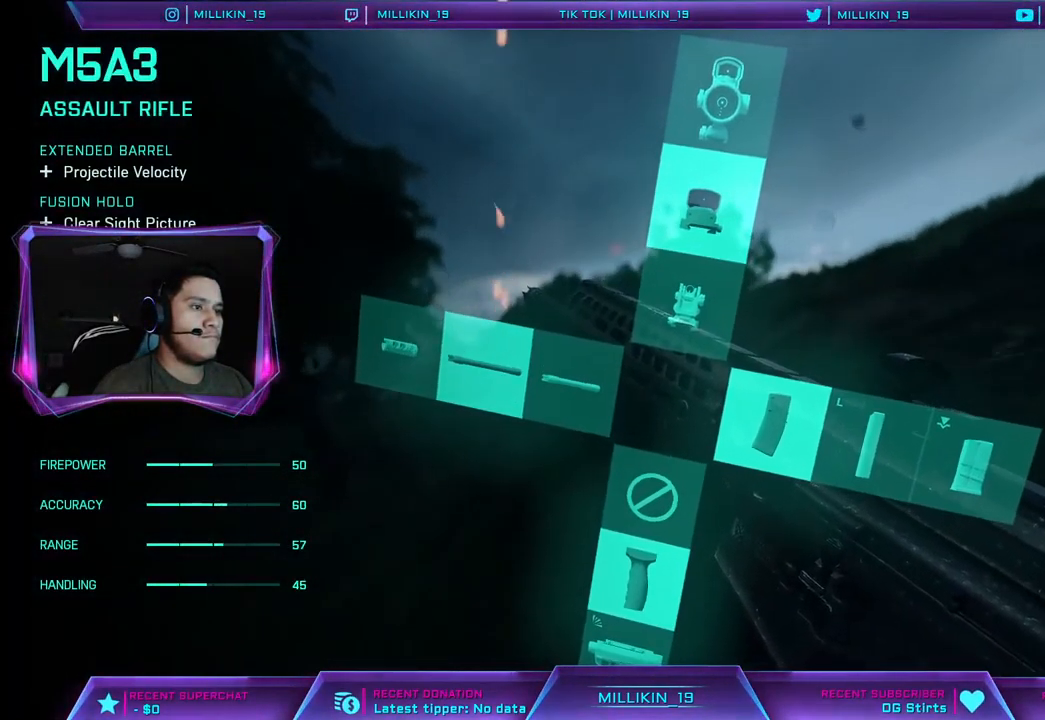
{"buttons": [], "left_stick": "up", "right_stick": "center", "events": [[183, "L3", "down"], [283, "right_stick", "left"], [433, "L3", "up"], [450, "right_stick", "center"]]}
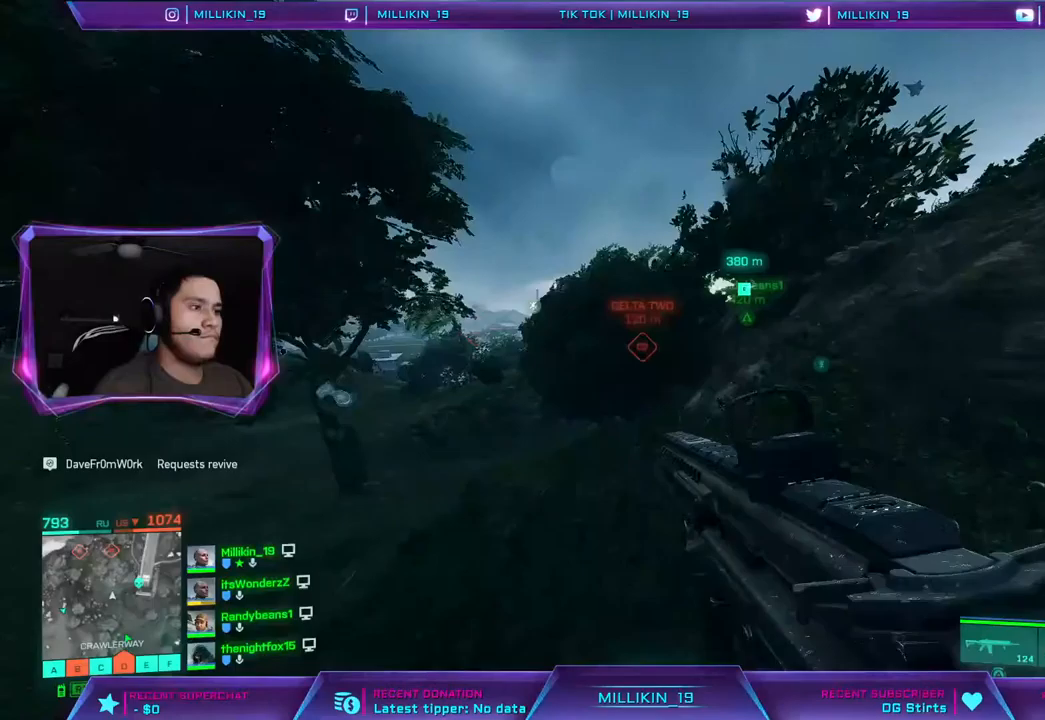
{"buttons": ["CROSS"], "left_stick": "up", "right_stick": "center", "events": [[100, "right_stick", "left"], [267, "right_stick", "center"], [400, "CROSS", "down"]]}
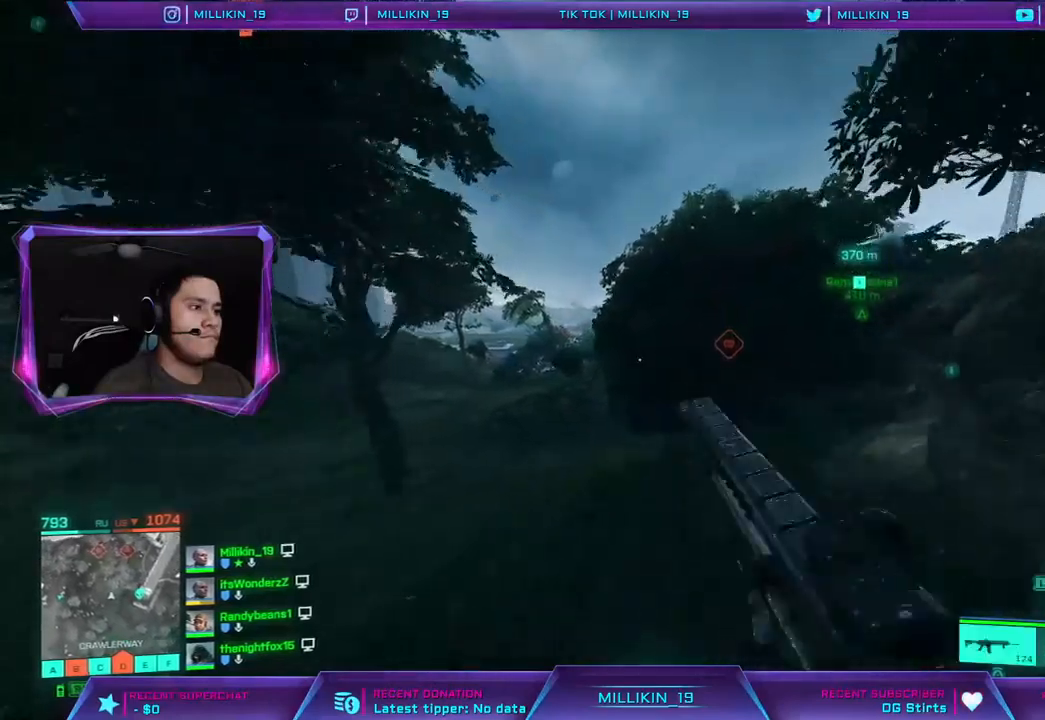
{"buttons": [], "left_stick": "up", "right_stick": "left", "events": [[17, "CROSS", "up"], [433, "right_stick", "left"]]}
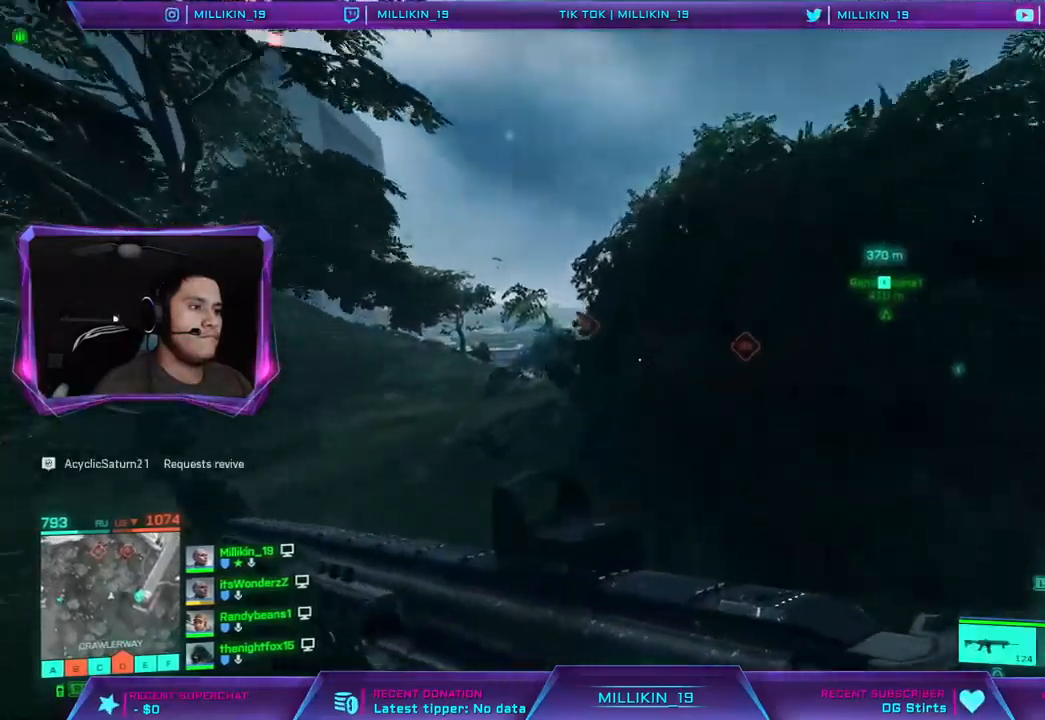
{"buttons": [], "left_stick": "up", "right_stick": "center", "events": [[50, "right_stick", "center"]]}
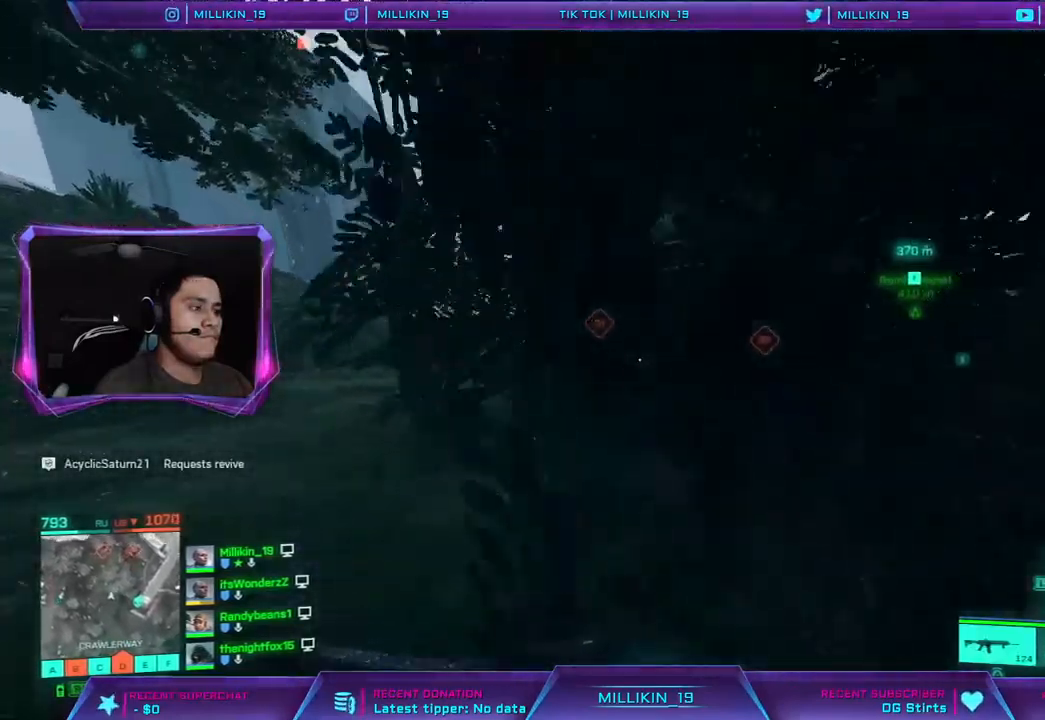
{"buttons": [], "left_stick": "up", "right_stick": "right", "events": [[67, "right_stick", "right"], [217, "right_stick", "center"], [283, "right_stick", "right"], [383, "CROSS", "down"], [500, "CROSS", "up"]]}